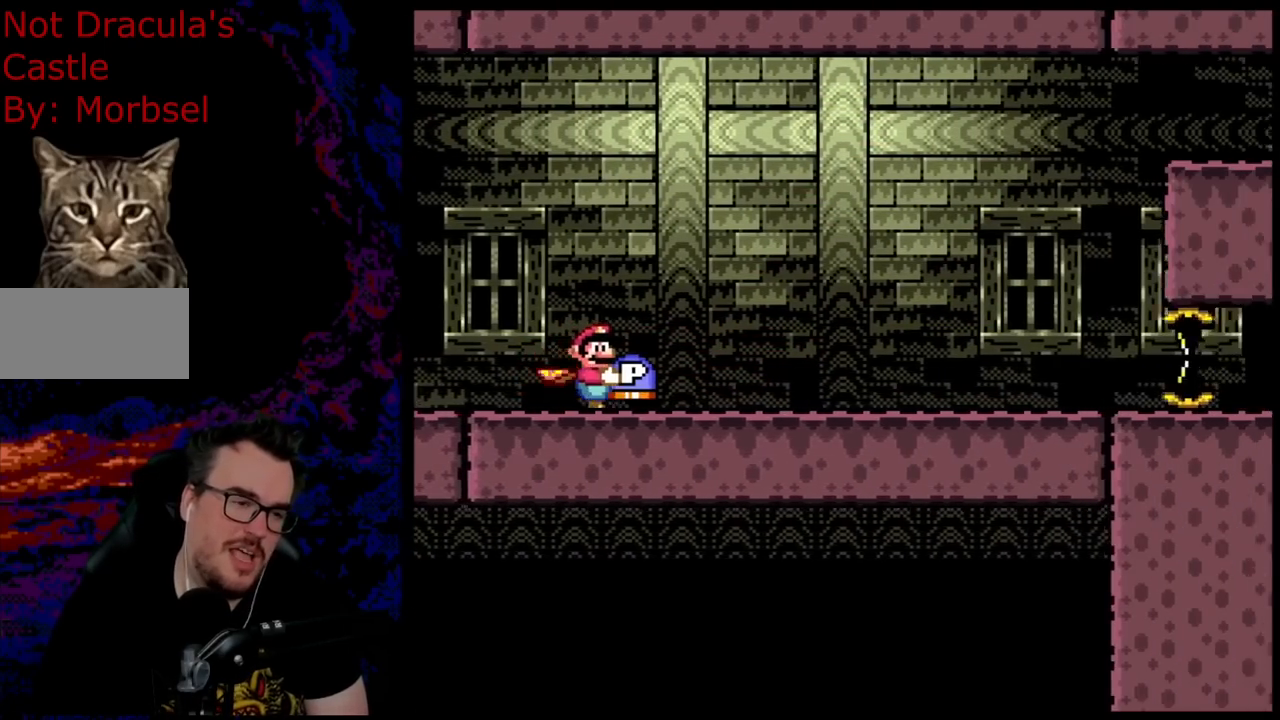
Gameplay with a controller (Nintendo layout); each line is a JSON object with the inputs held at the frame after it. "events" lists button and stick changes between this image and that frame as [ms after this image, input, new state], when the widget could be followed in between. Not read: L3 R3.
{"buttons": ["B", "Y", "DPAD_DOWN", "DPAD_RIGHT"], "events": [[283, "DPAD_DOWN", "down"], [300, "DPAD_RIGHT", "up"], [317, "B", "down"], [350, "DPAD_RIGHT", "down"]]}
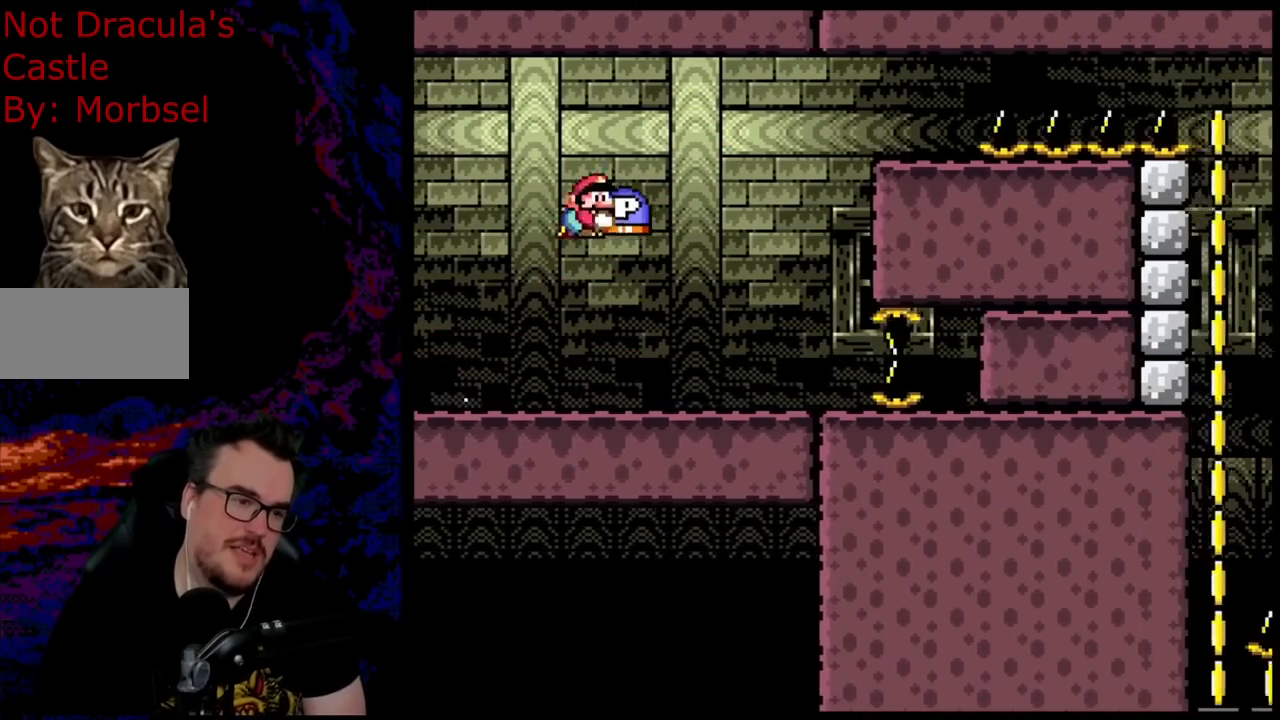
{"buttons": ["Y", "DPAD_LEFT"], "events": [[333, "DPAD_LEFT", "down"], [333, "DPAD_RIGHT", "up"], [367, "DPAD_DOWN", "up"], [433, "B", "up"]]}
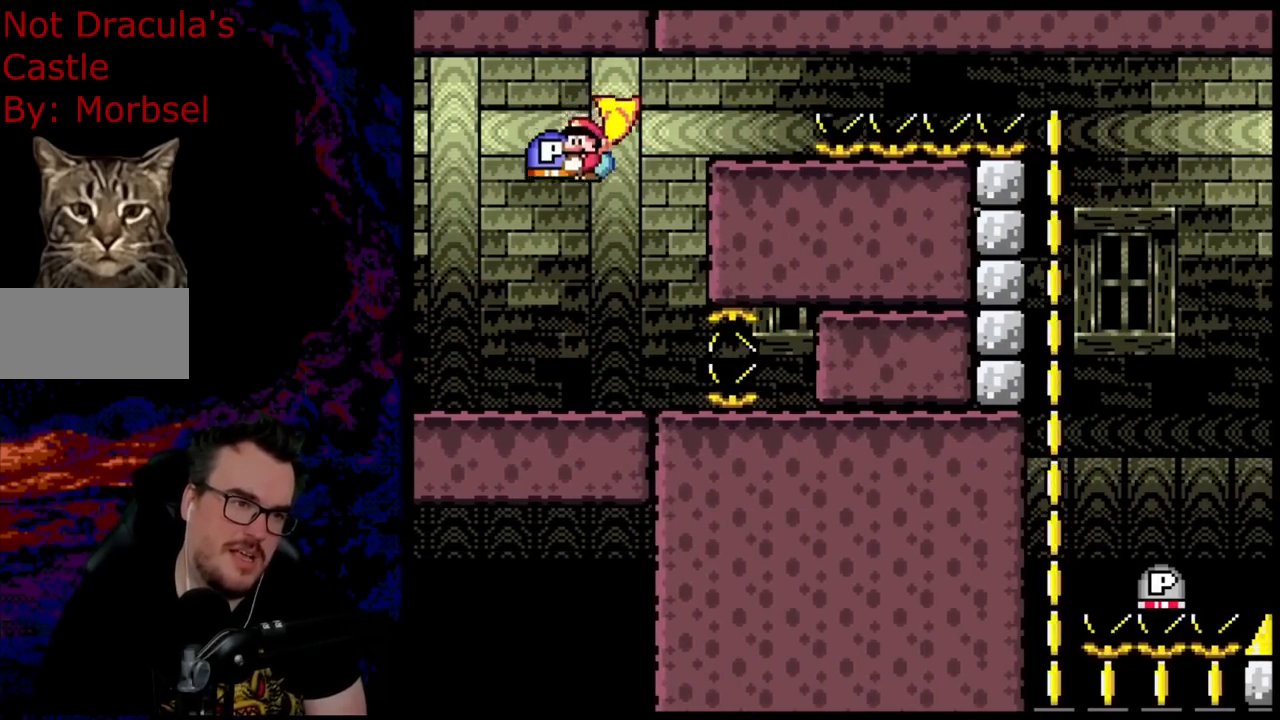
{"buttons": ["Y", "DPAD_LEFT"], "events": []}
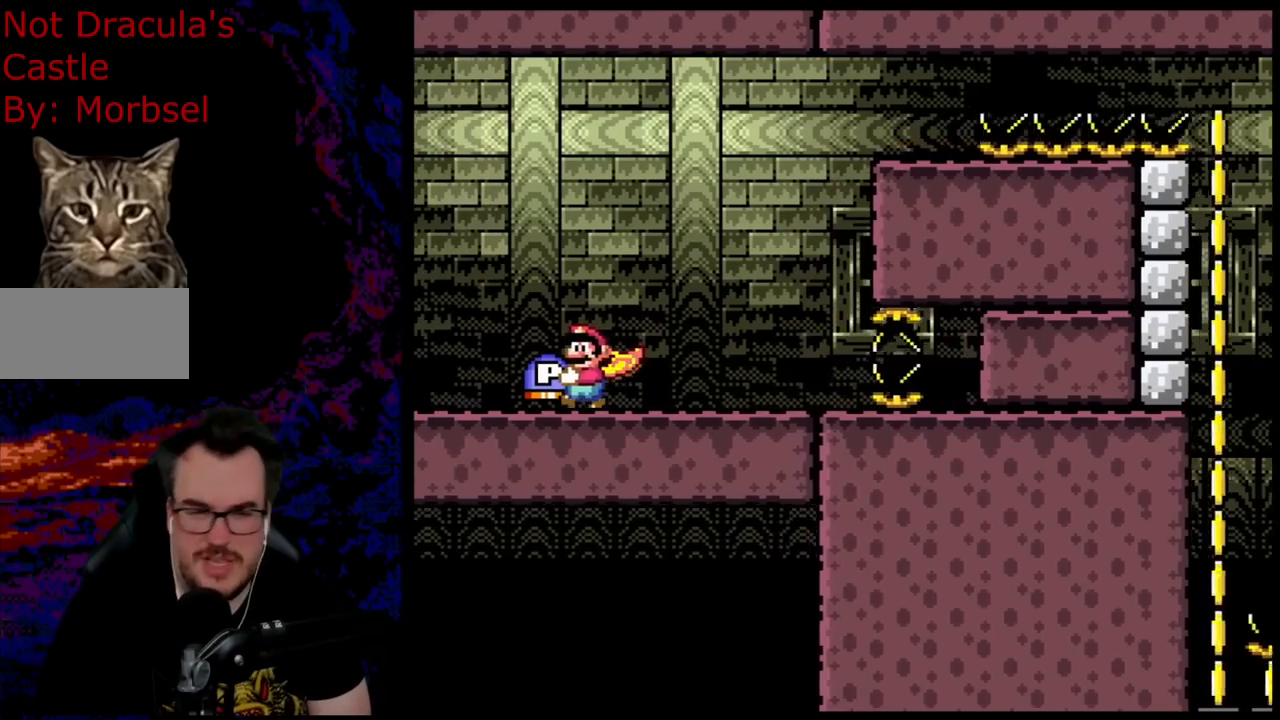
{"buttons": ["Y", "DPAD_LEFT"], "events": []}
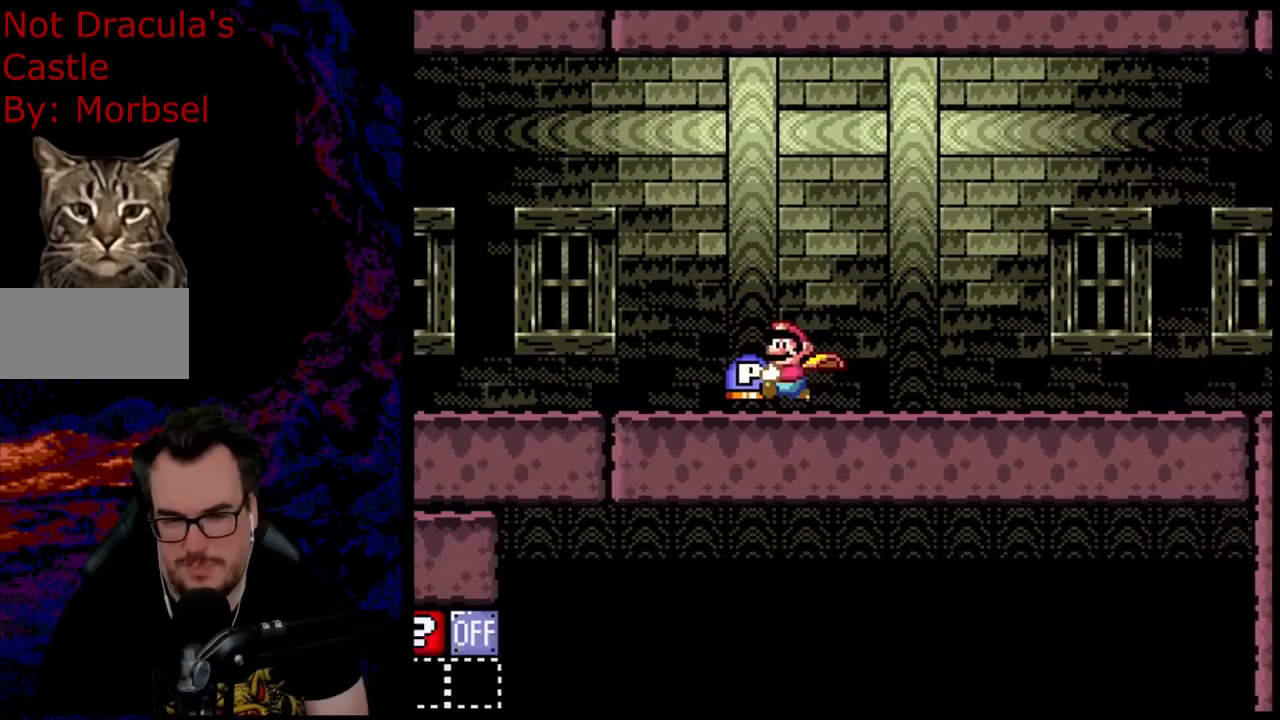
{"buttons": ["B", "Y", "DPAD_RIGHT"], "events": [[167, "B", "down"], [300, "DPAD_LEFT", "up"], [317, "DPAD_RIGHT", "down"]]}
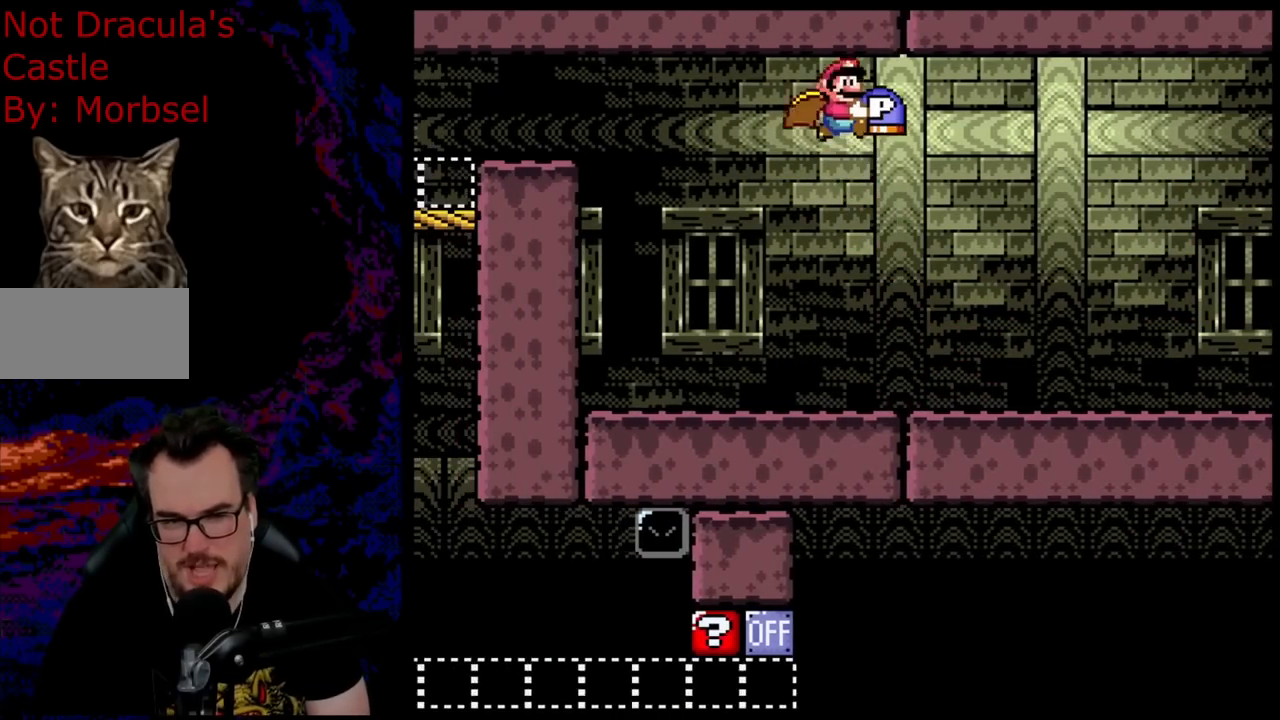
{"buttons": ["Y", "DPAD_RIGHT"], "events": [[17, "B", "up"]]}
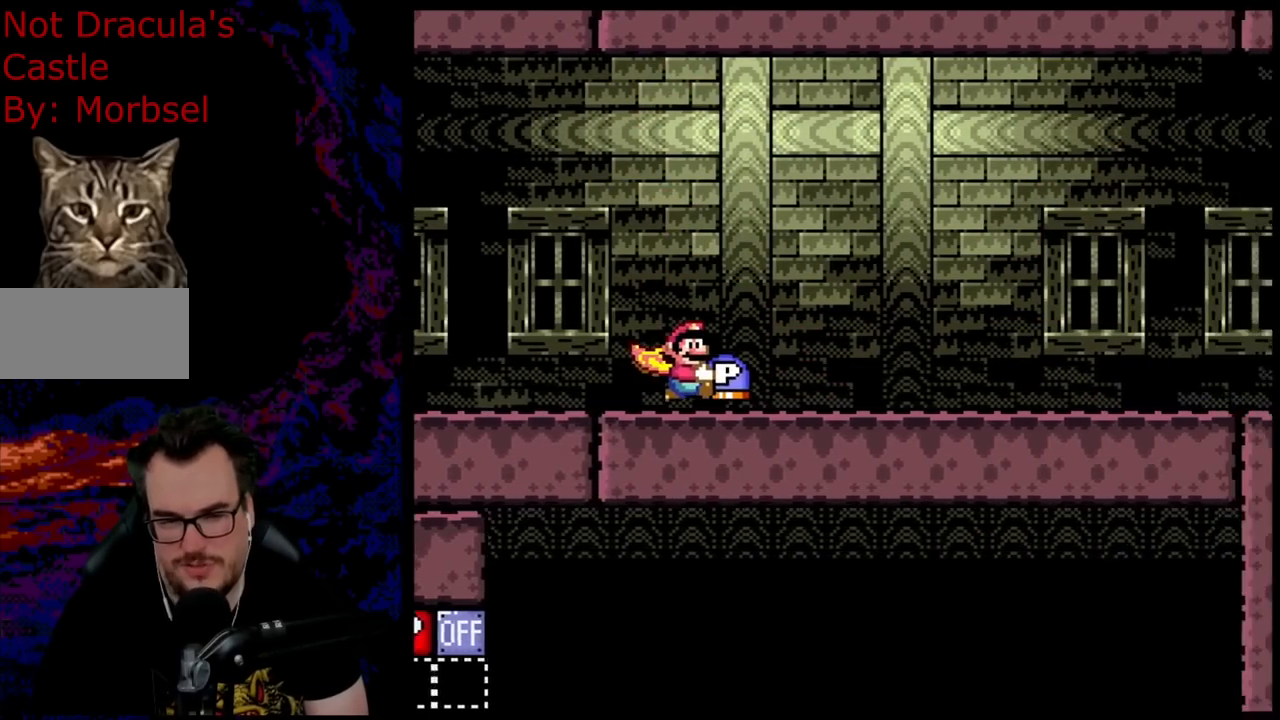
{"buttons": ["B", "Y", "DPAD_DOWN", "DPAD_RIGHT"], "events": [[483, "DPAD_DOWN", "down"], [500, "B", "down"]]}
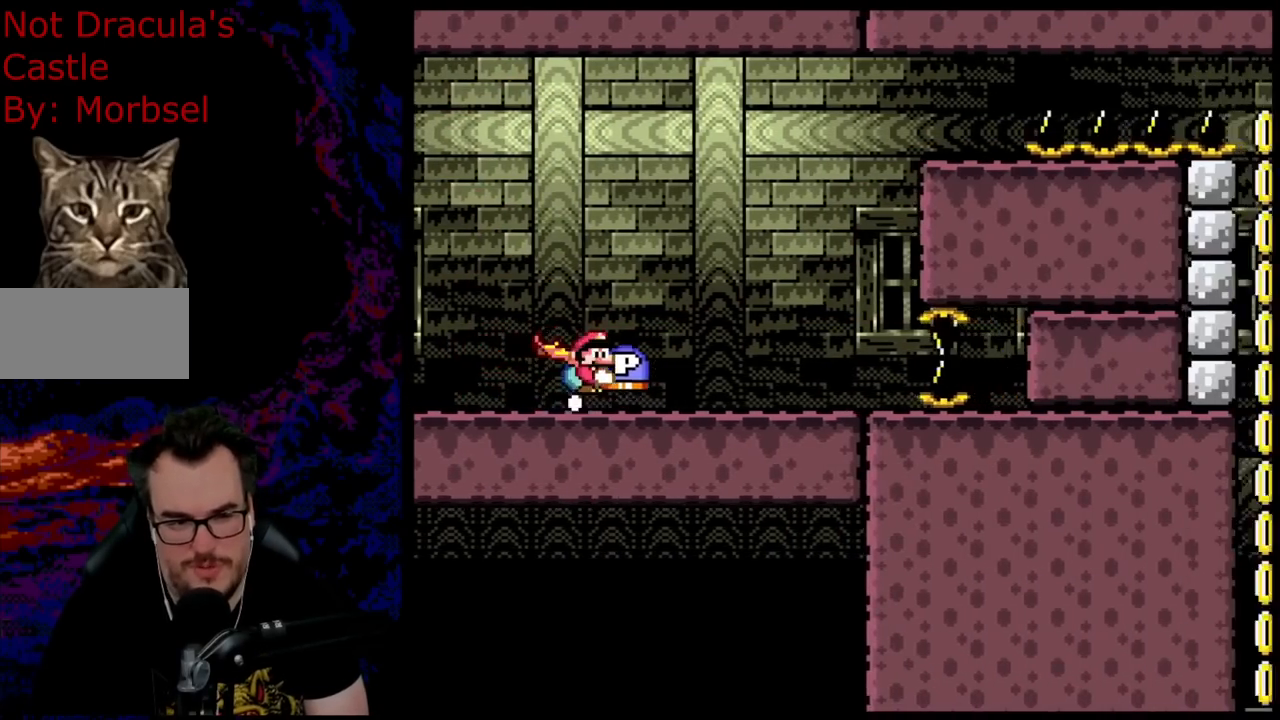
{"buttons": ["B", "Y", "DPAD_LEFT"], "events": [[433, "DPAD_RIGHT", "up"], [450, "DPAD_LEFT", "down"], [467, "DPAD_DOWN", "up"]]}
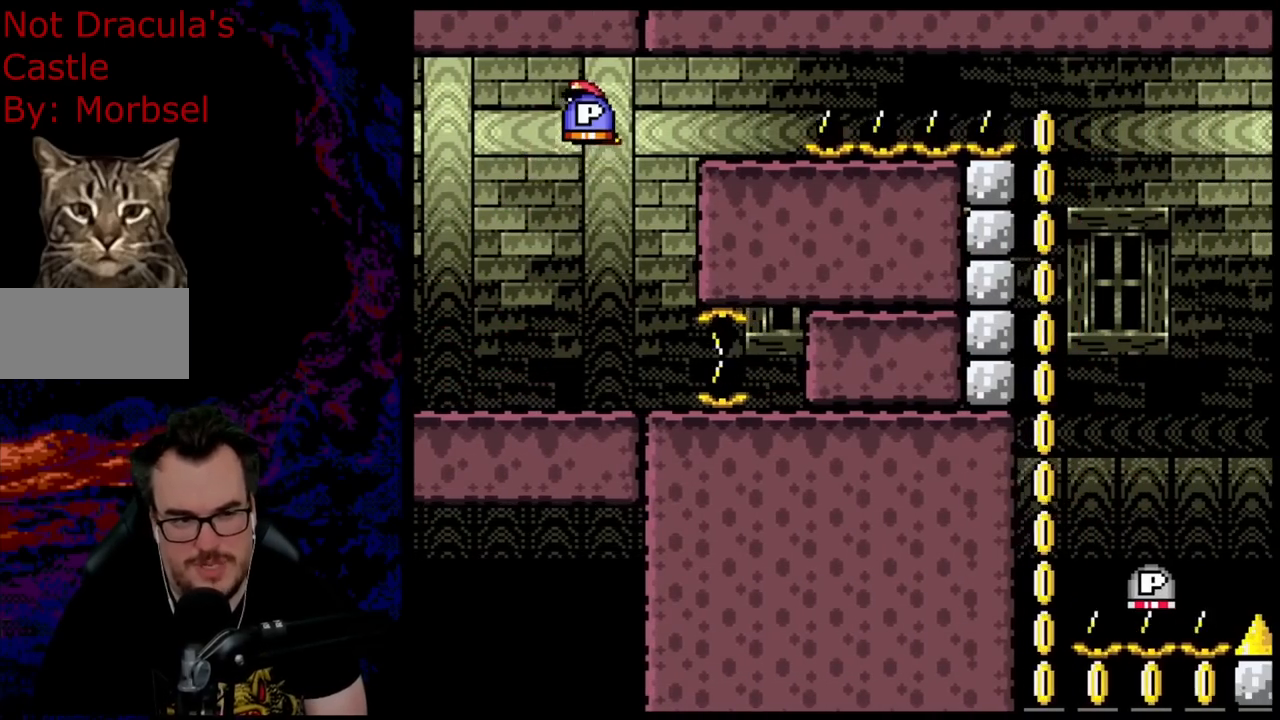
{"buttons": ["Y", "DPAD_LEFT"], "events": [[17, "B", "up"]]}
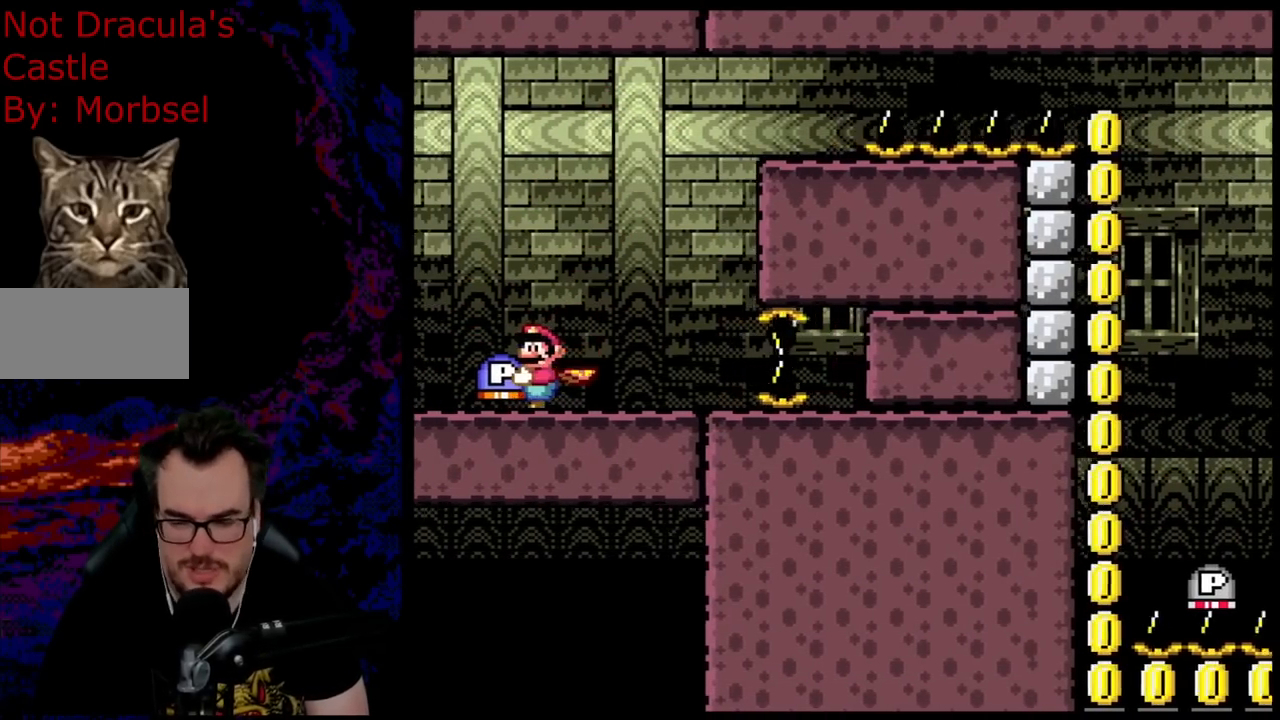
{"buttons": ["Y", "DPAD_LEFT"], "events": []}
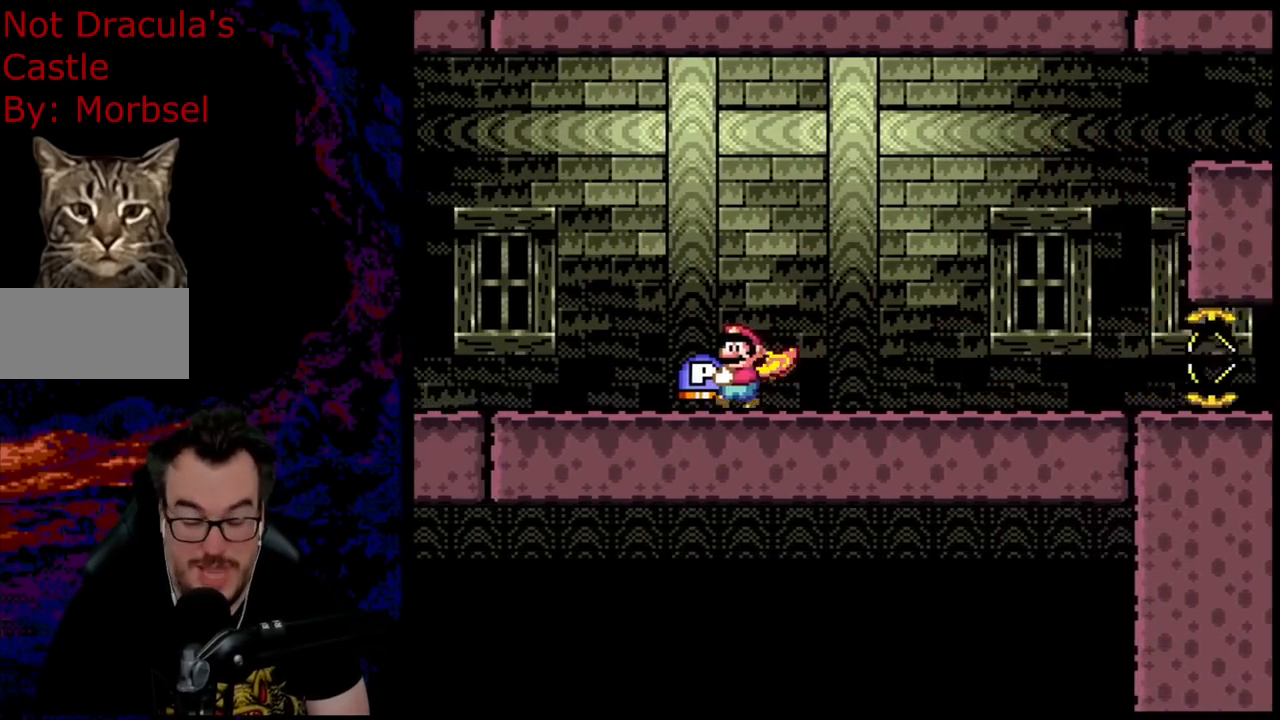
{"buttons": ["Y", "DPAD_LEFT"], "events": []}
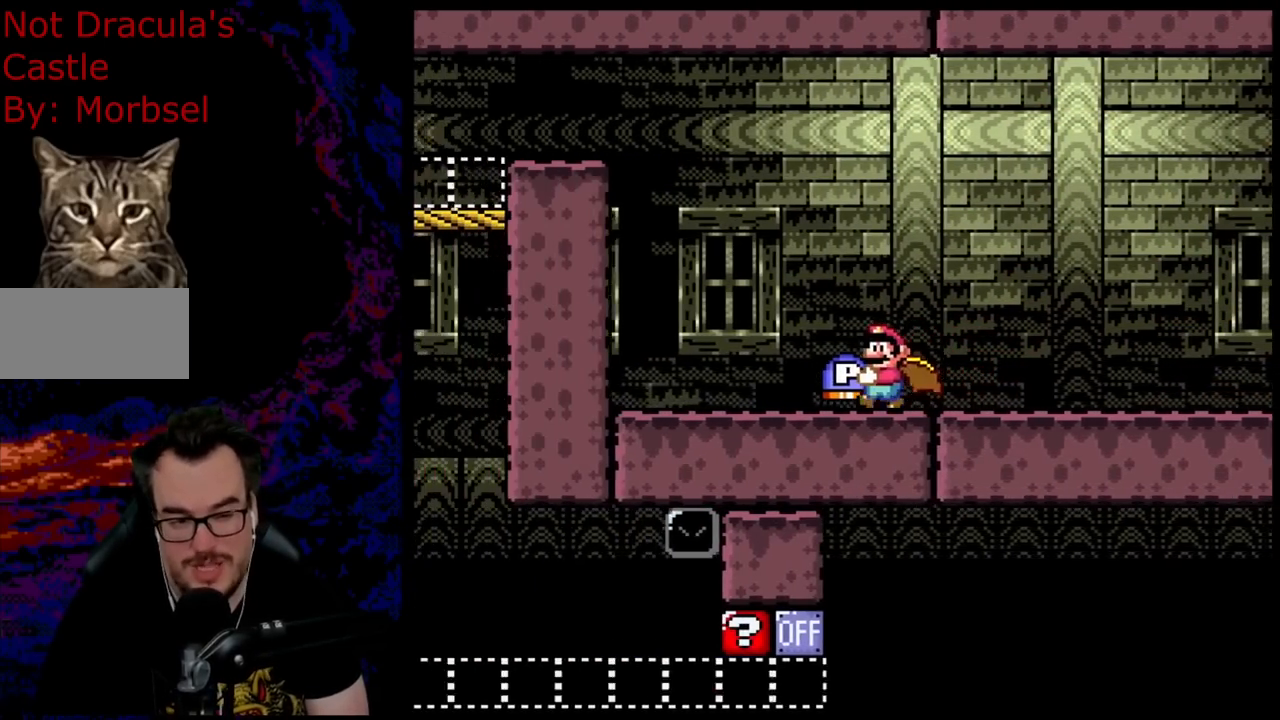
{"buttons": ["Y", "DPAD_RIGHT"], "events": [[83, "B", "down"], [200, "DPAD_LEFT", "up"], [200, "DPAD_UP", "down"], [217, "DPAD_RIGHT", "down"], [217, "DPAD_UP", "up"], [433, "B", "up"]]}
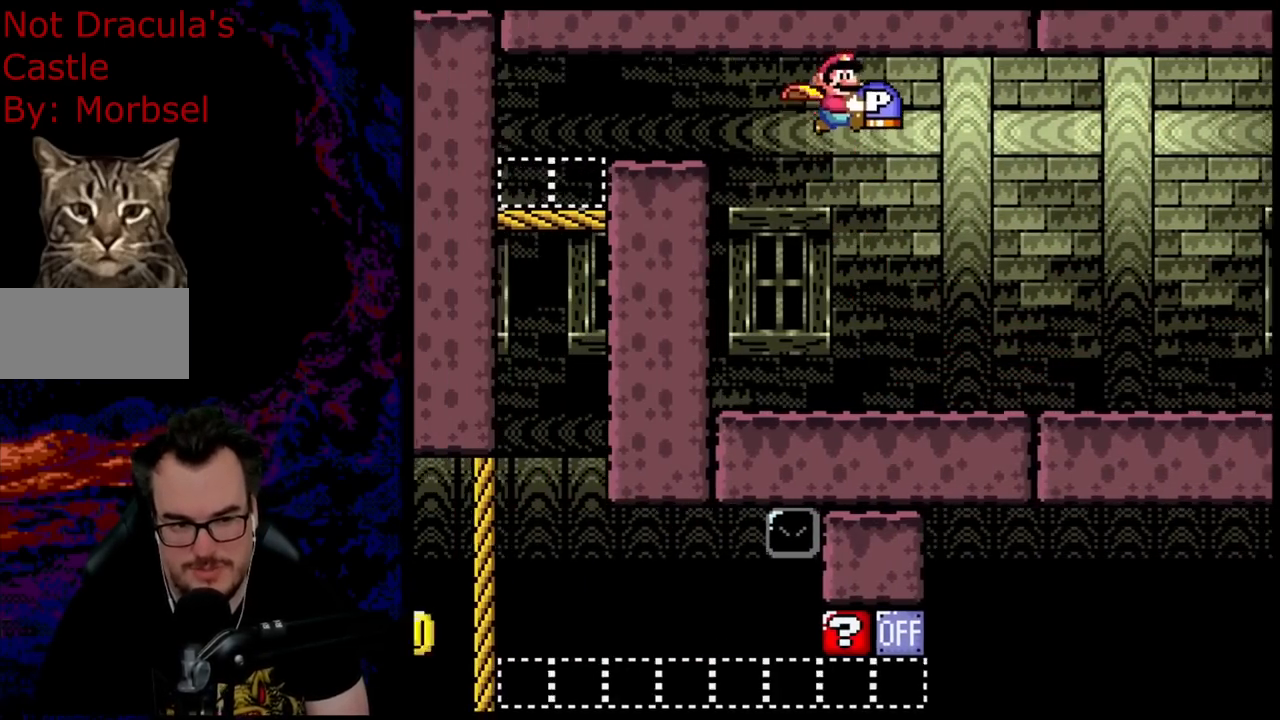
{"buttons": ["Y", "DPAD_RIGHT"], "events": []}
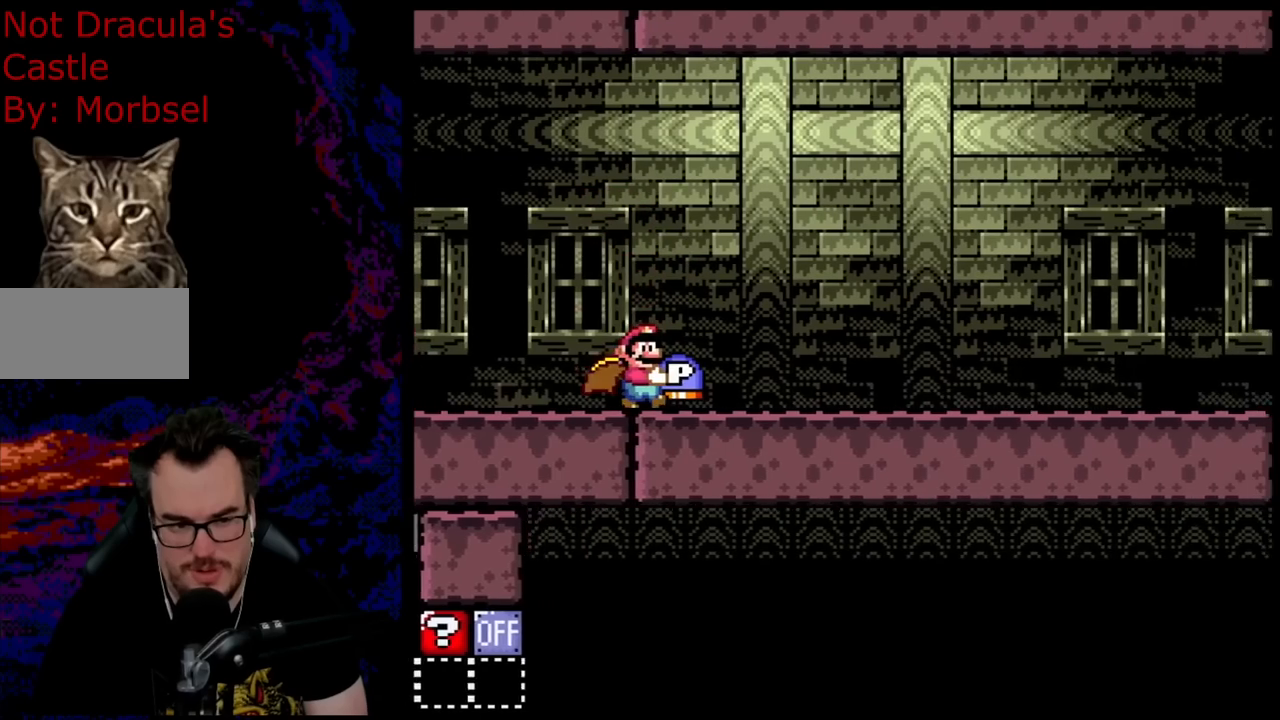
{"buttons": ["B", "Y", "DPAD_DOWN", "DPAD_RIGHT"], "events": [[450, "B", "down"], [450, "DPAD_DOWN", "down"]]}
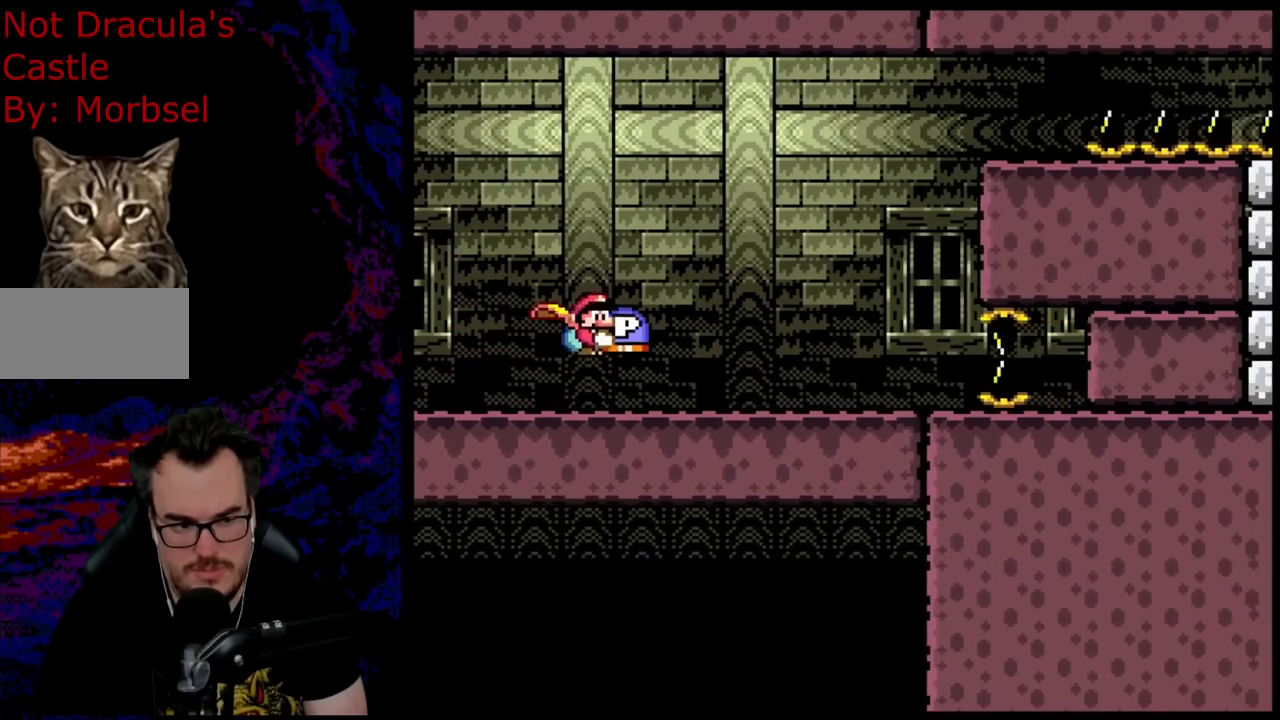
{"buttons": ["B", "Y", "DPAD_DOWN", "DPAD_RIGHT"], "events": []}
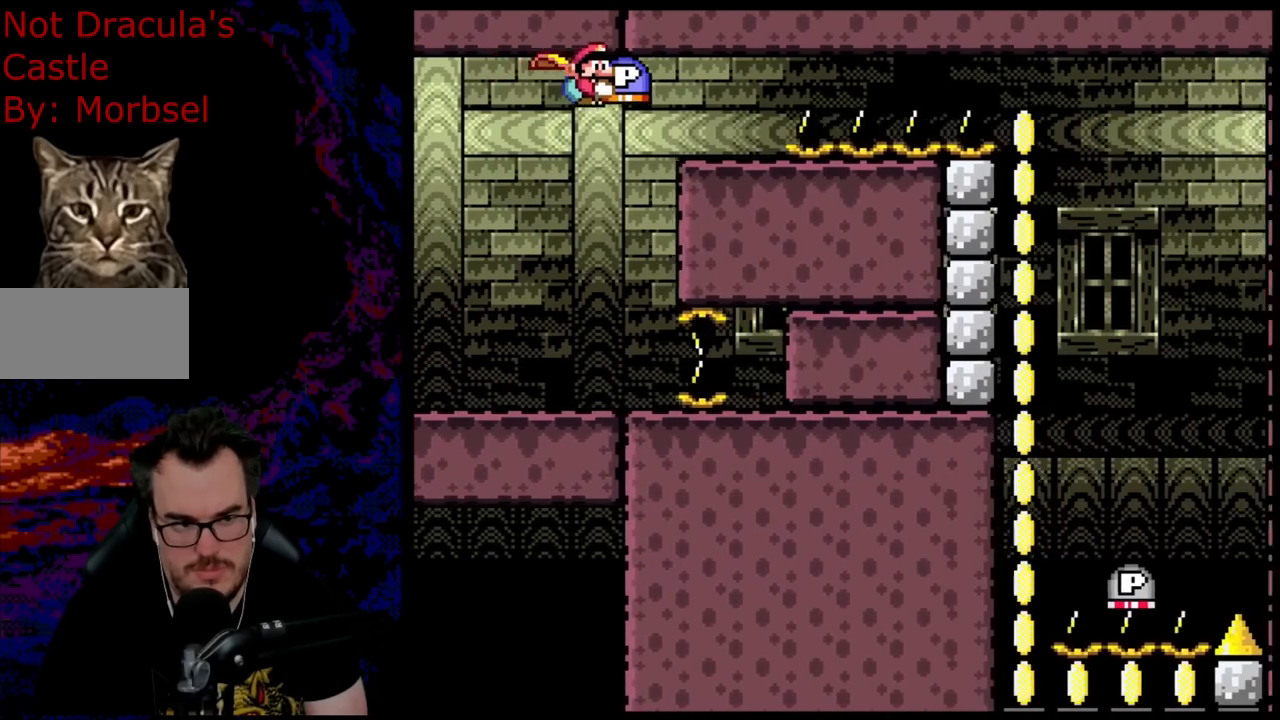
{"buttons": ["B", "Y", "DPAD_DOWN", "DPAD_RIGHT"], "events": []}
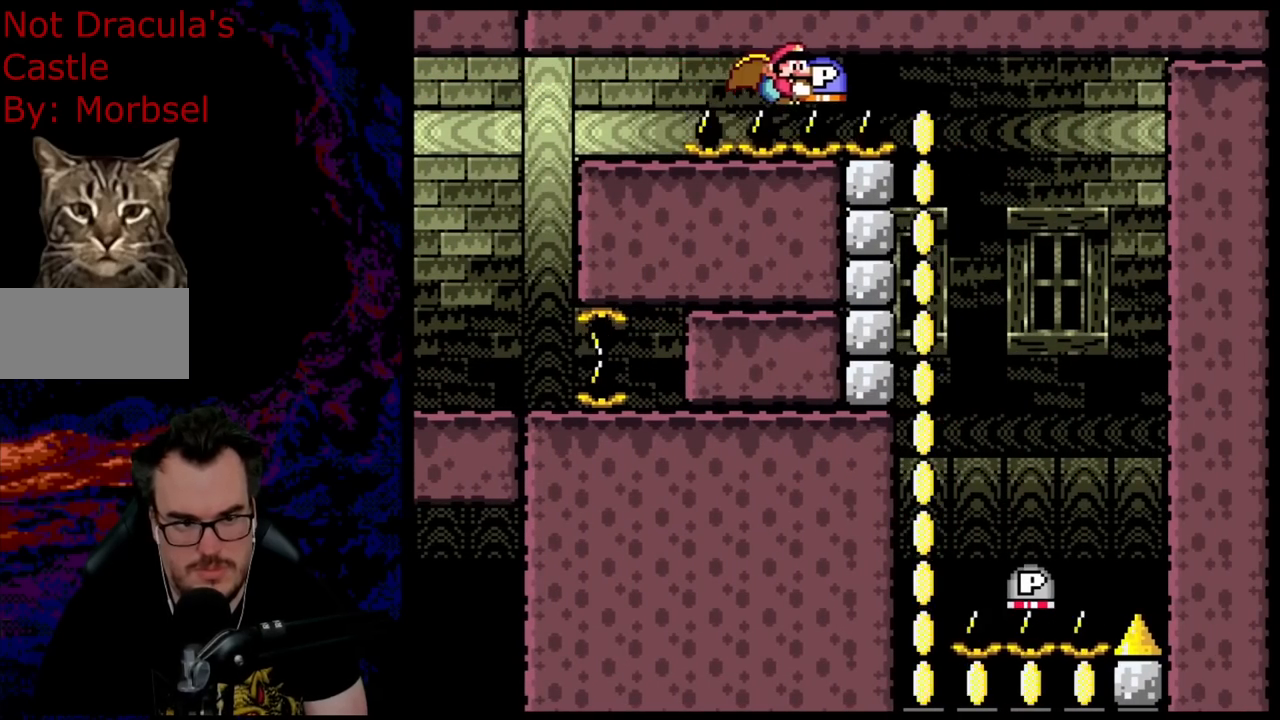
{"buttons": ["B", "Y", "DPAD_RIGHT"], "events": [[433, "DPAD_DOWN", "up"]]}
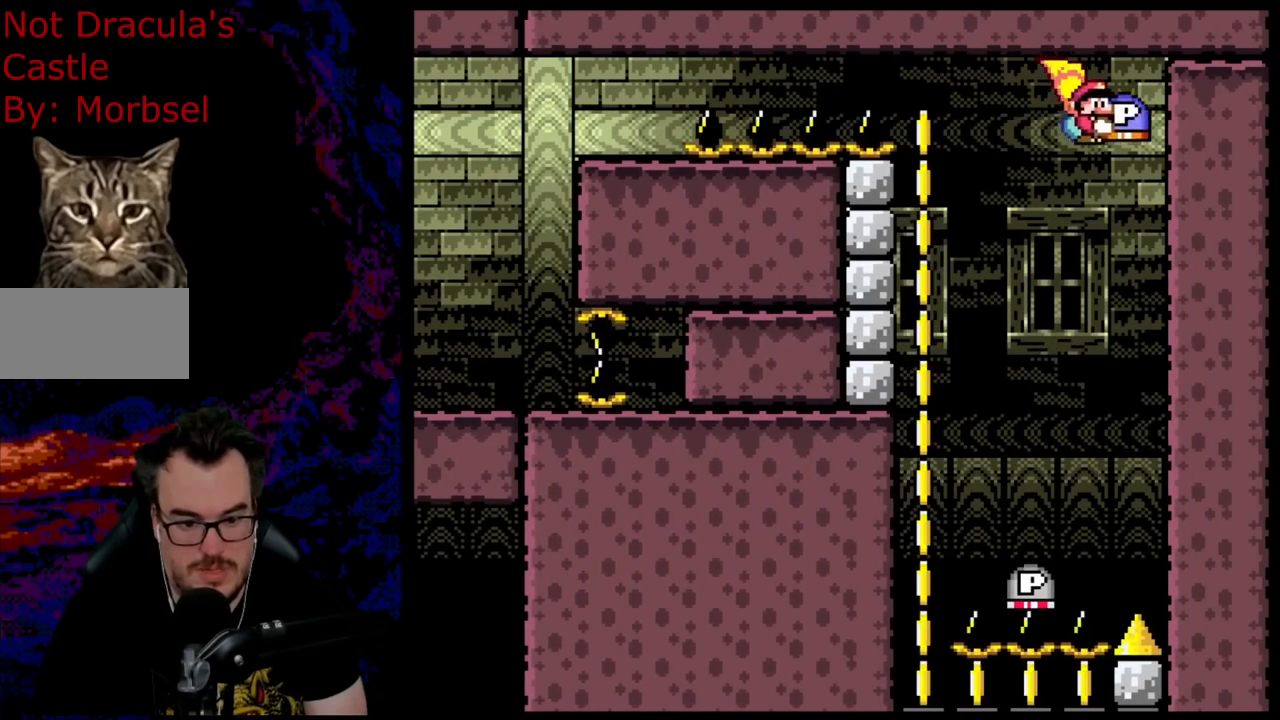
{"buttons": ["B", "Y", "DPAD_RIGHT"], "events": [[117, "DPAD_DOWN", "down"], [133, "DPAD_LEFT", "down"], [133, "DPAD_RIGHT", "up"], [150, "DPAD_DOWN", "up"], [433, "DPAD_LEFT", "up"], [500, "DPAD_RIGHT", "down"]]}
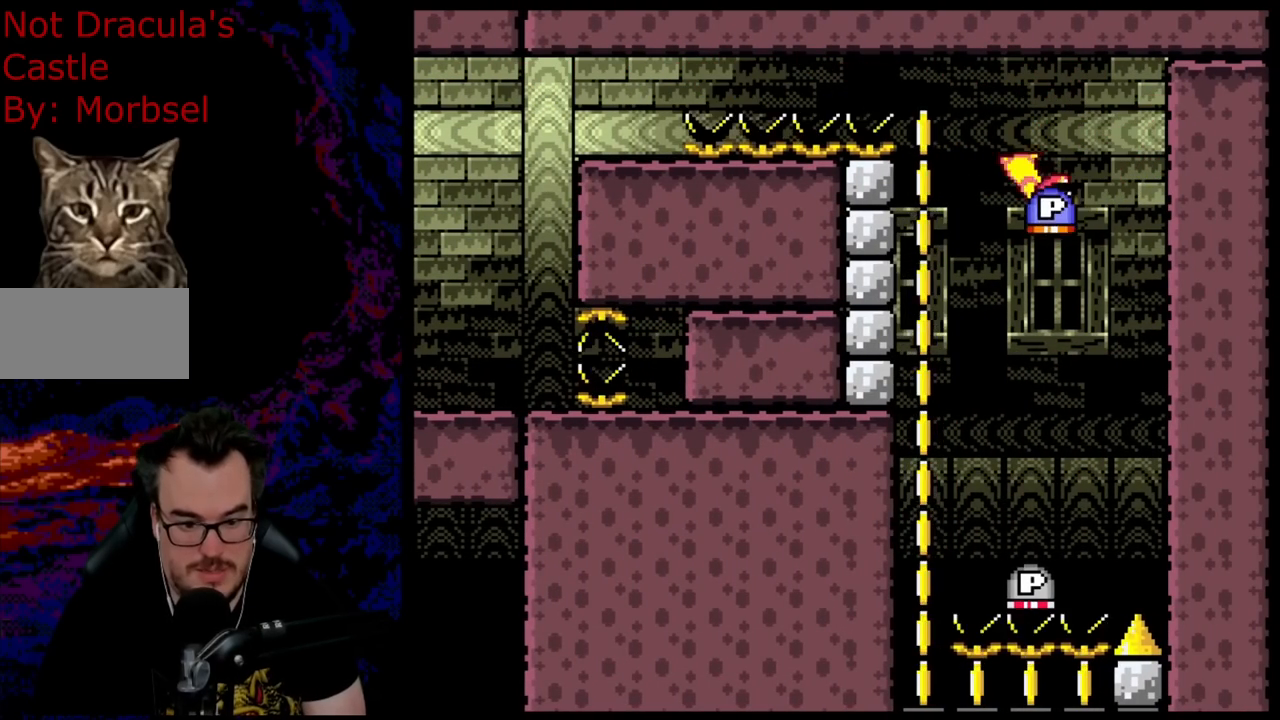
{"buttons": ["B", "Y"], "events": [[83, "DPAD_RIGHT", "up"]]}
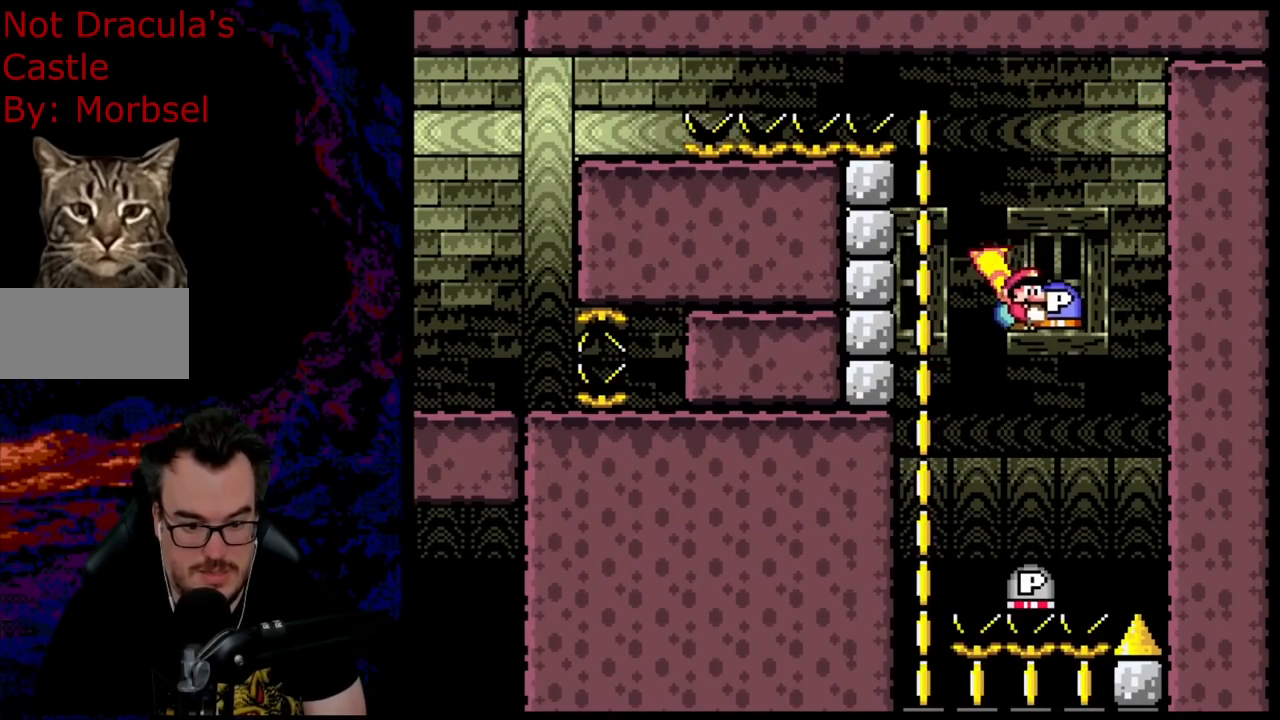
{"buttons": ["B", "Y"], "events": [[217, "DPAD_RIGHT", "down"], [233, "DPAD_RIGHT", "up"]]}
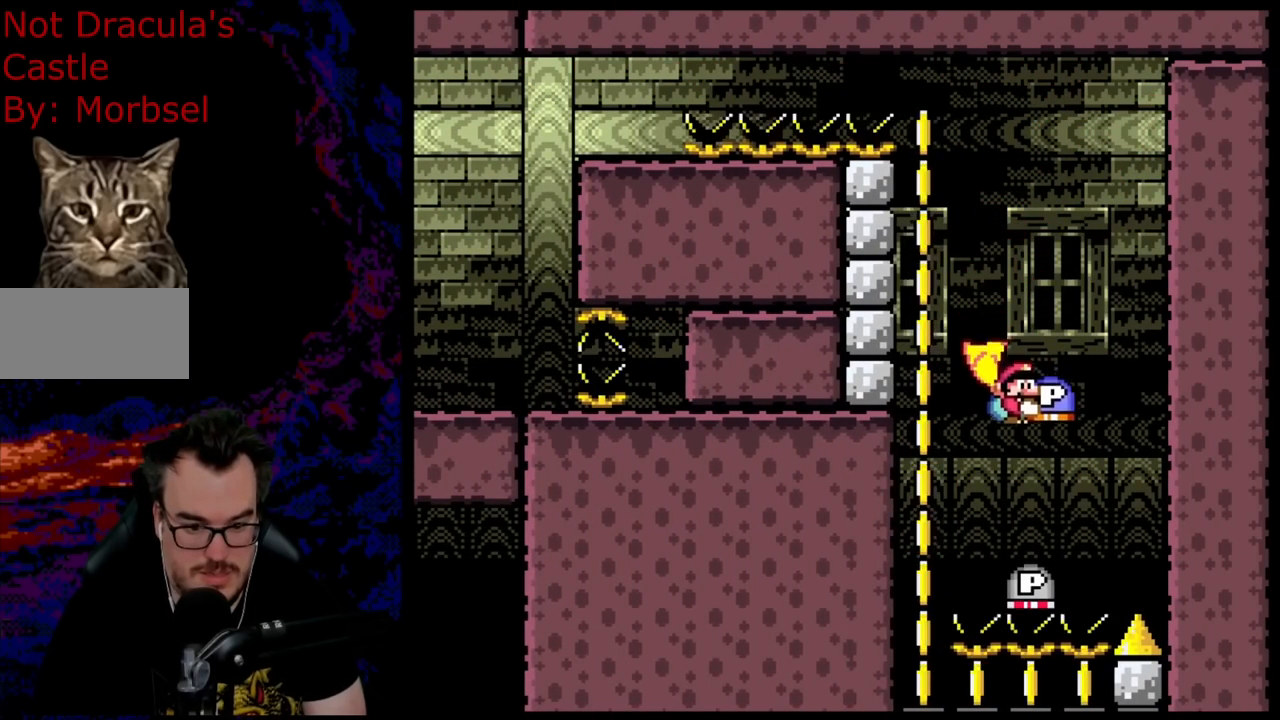
{"buttons": ["B", "Y"], "events": []}
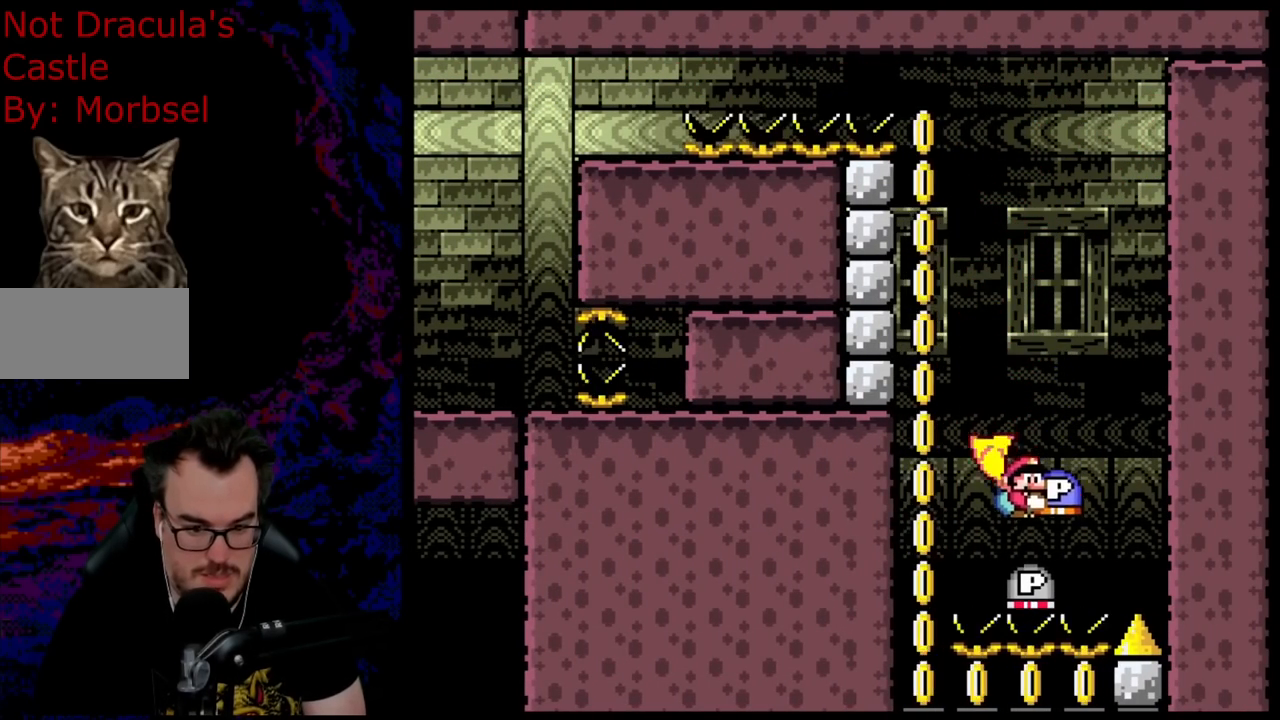
{"buttons": ["B", "DPAD_DOWN", "DPAD_RIGHT"], "events": [[167, "DPAD_DOWN", "down"], [250, "Y", "up"], [317, "DPAD_RIGHT", "down"]]}
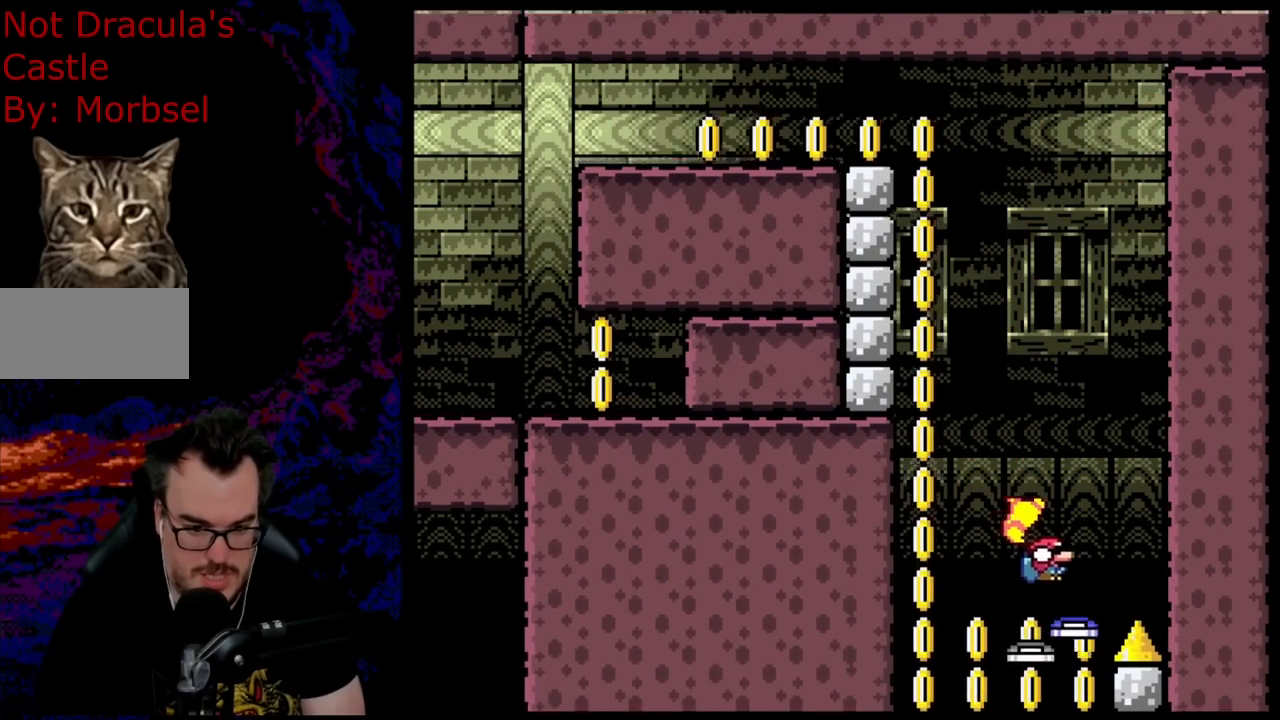
{"buttons": ["B", "DPAD_LEFT"], "events": [[100, "DPAD_DOWN", "up"], [167, "DPAD_DOWN", "down"], [183, "DPAD_RIGHT", "up"], [200, "DPAD_DOWN", "up"], [200, "DPAD_LEFT", "down"]]}
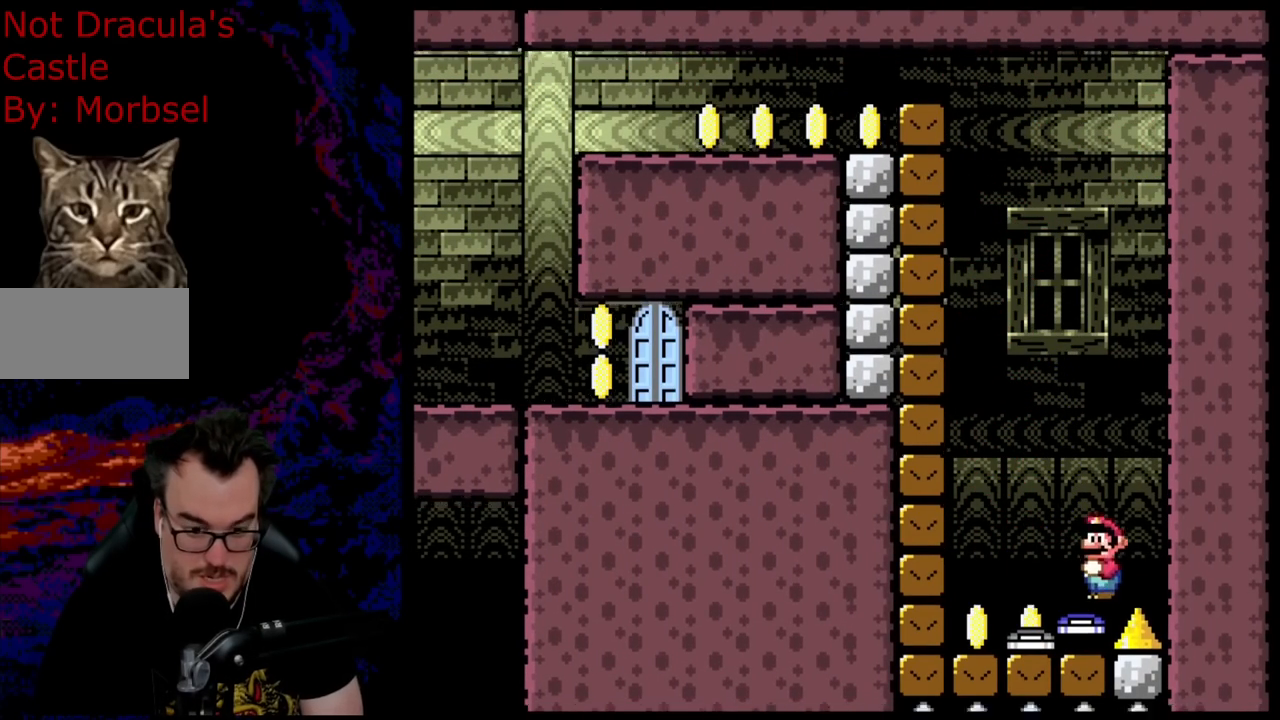
{"buttons": ["B", "Y", "DPAD_LEFT"], "events": [[250, "Y", "down"]]}
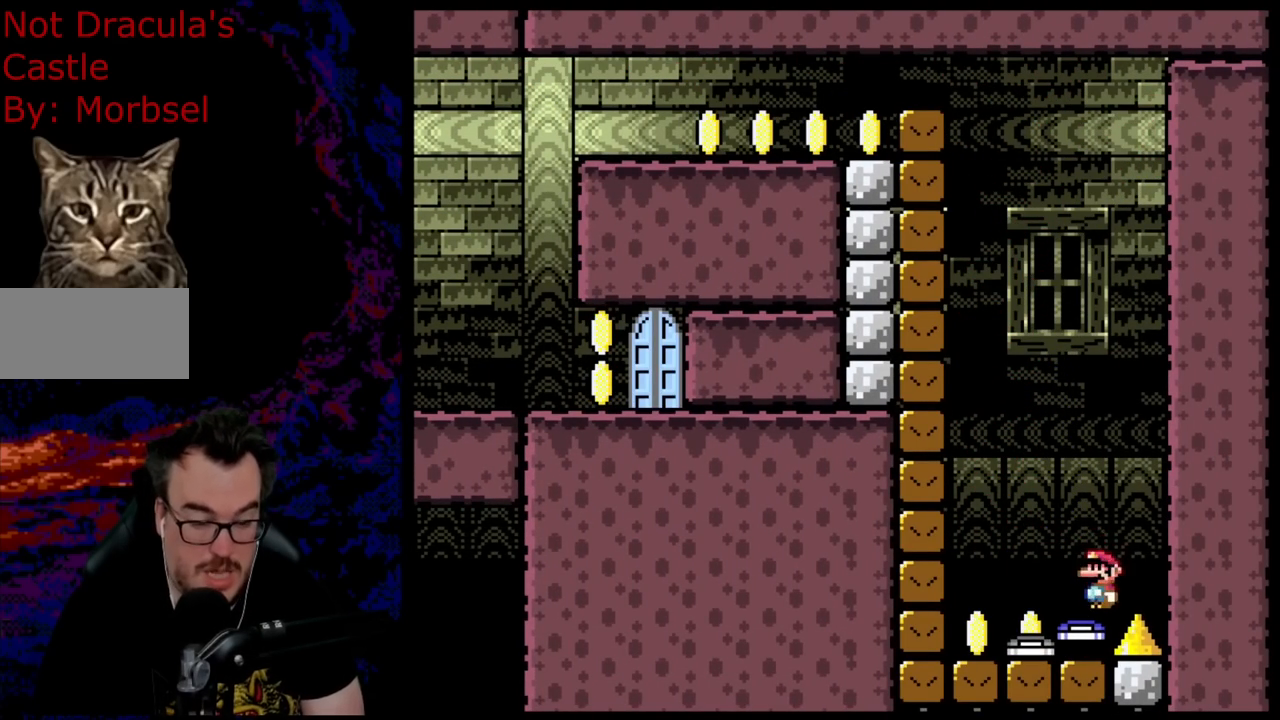
{"buttons": ["Y", "DPAD_LEFT"], "events": [[150, "B", "up"]]}
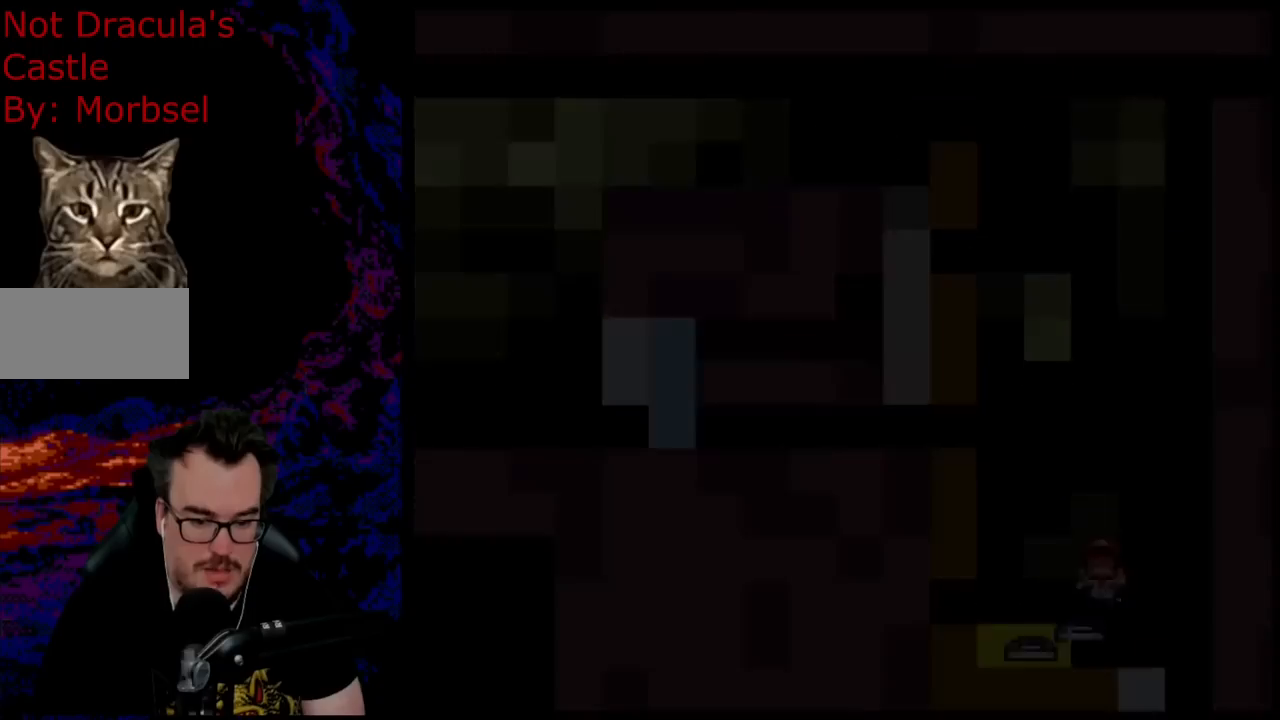
{"buttons": [], "events": [[167, "DPAD_LEFT", "up"], [300, "Y", "up"]]}